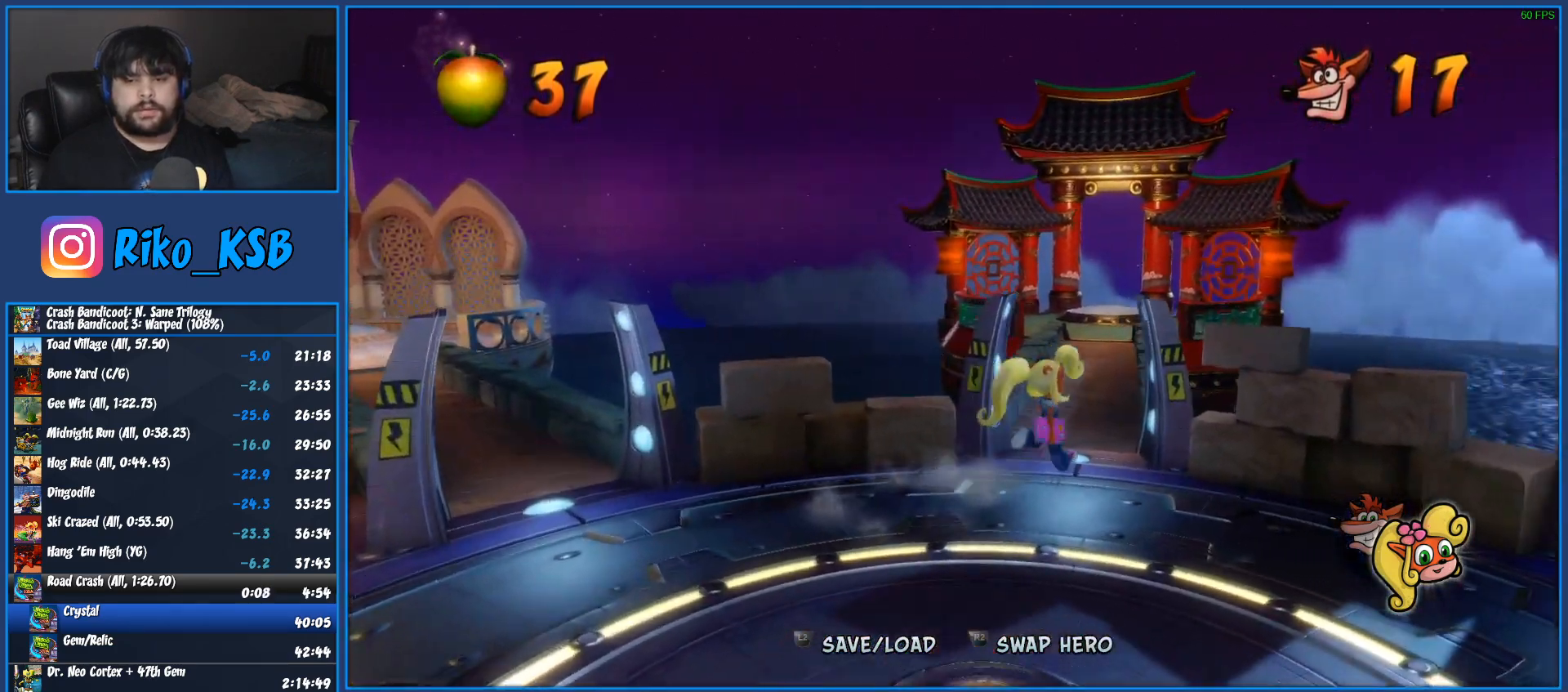
Gameplay with a controller (PlayStation layout); each line is a JSON object with the inputs held at the frame after it. "events" lists button and stick changes between this image and that frame as [ms after this image, input, new state], when the widget could be followed in between.
{"buttons": ["CROSS"], "left_stick": "up-right", "right_stick": "center", "events": [[67, "left_stick", "up"], [300, "R1", "down"], [400, "R1", "up"], [417, "left_stick", "up-right"], [433, "SQUARE", "down"], [467, "CROSS", "down"], [500, "SQUARE", "up"]]}
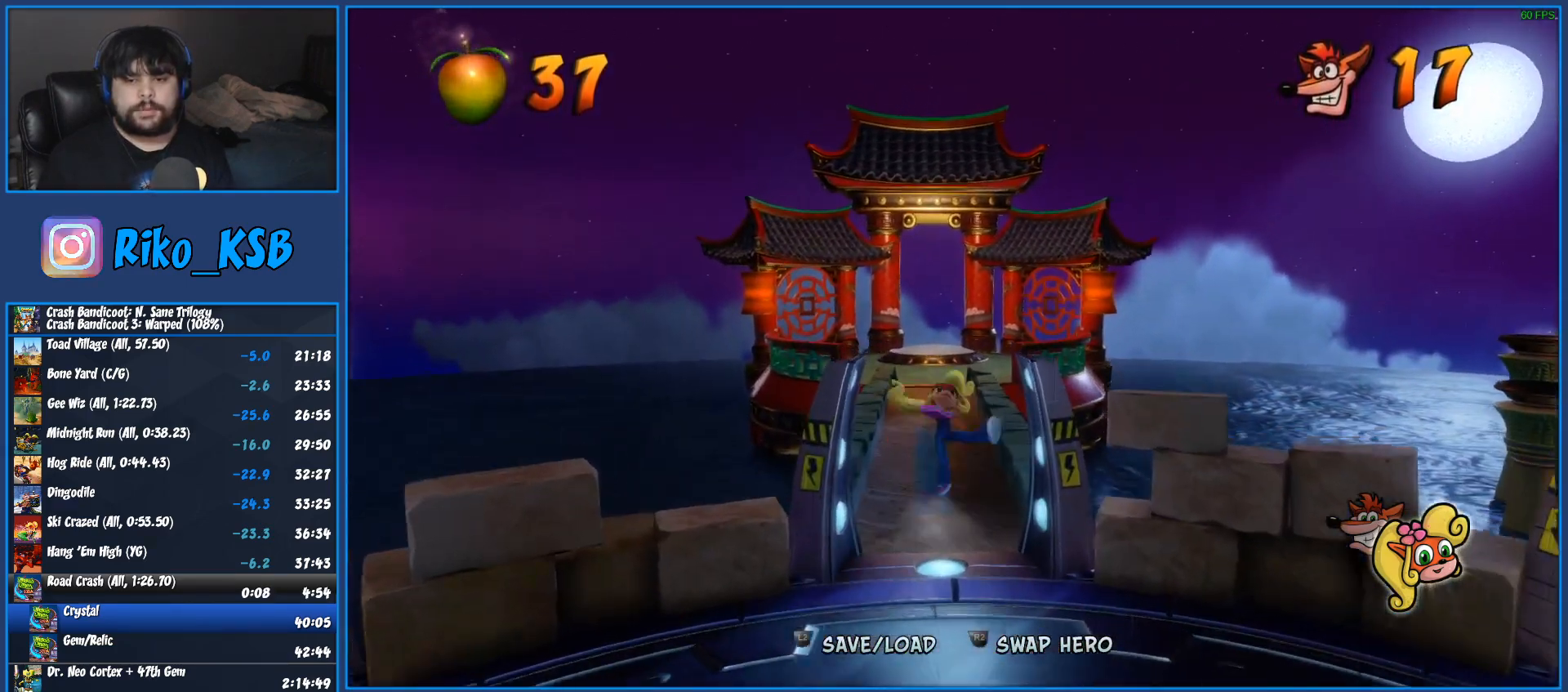
{"buttons": ["R1"], "left_stick": "up", "right_stick": "center", "events": [[17, "CROSS", "up"], [300, "left_stick", "up"], [400, "R1", "down"]]}
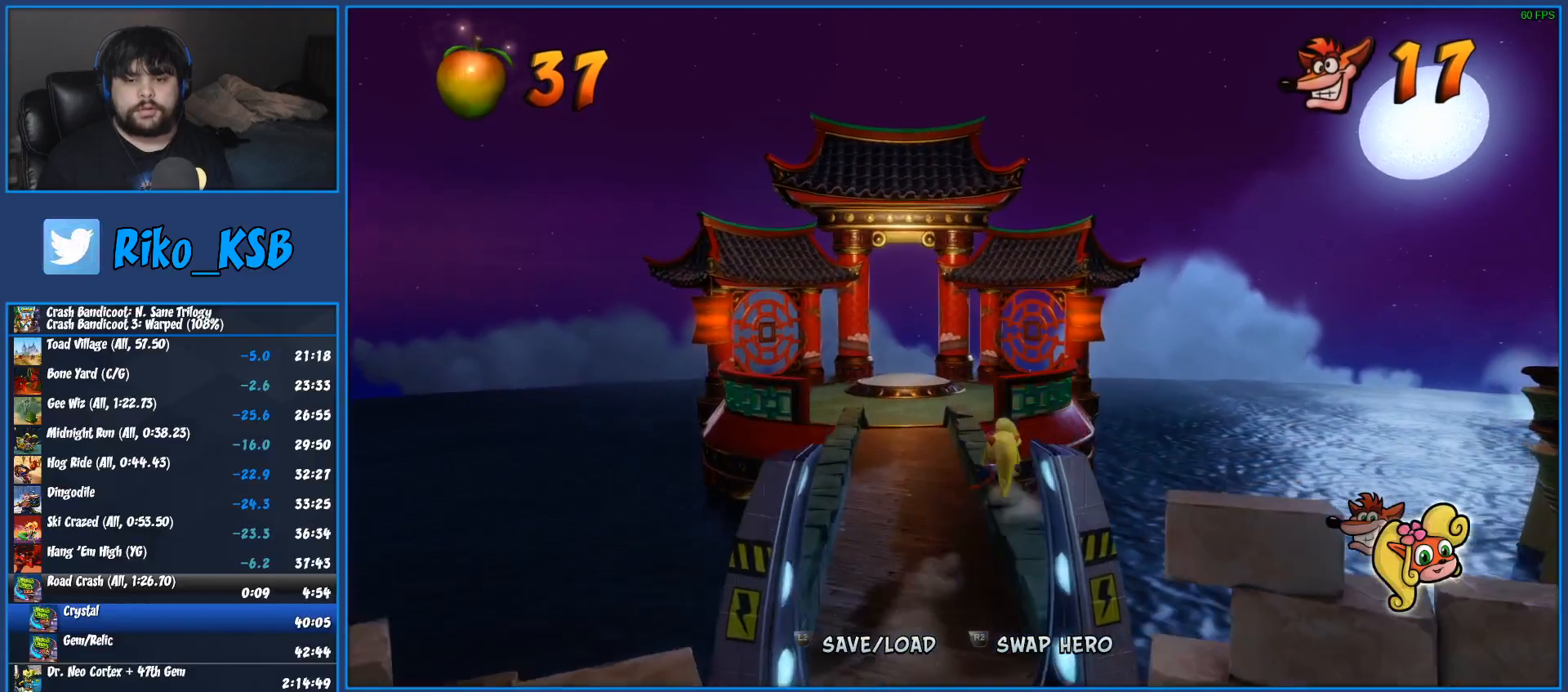
{"buttons": [], "left_stick": "up", "right_stick": "center", "events": [[50, "R1", "up"], [150, "SQUARE", "down"], [333, "SQUARE", "up"]]}
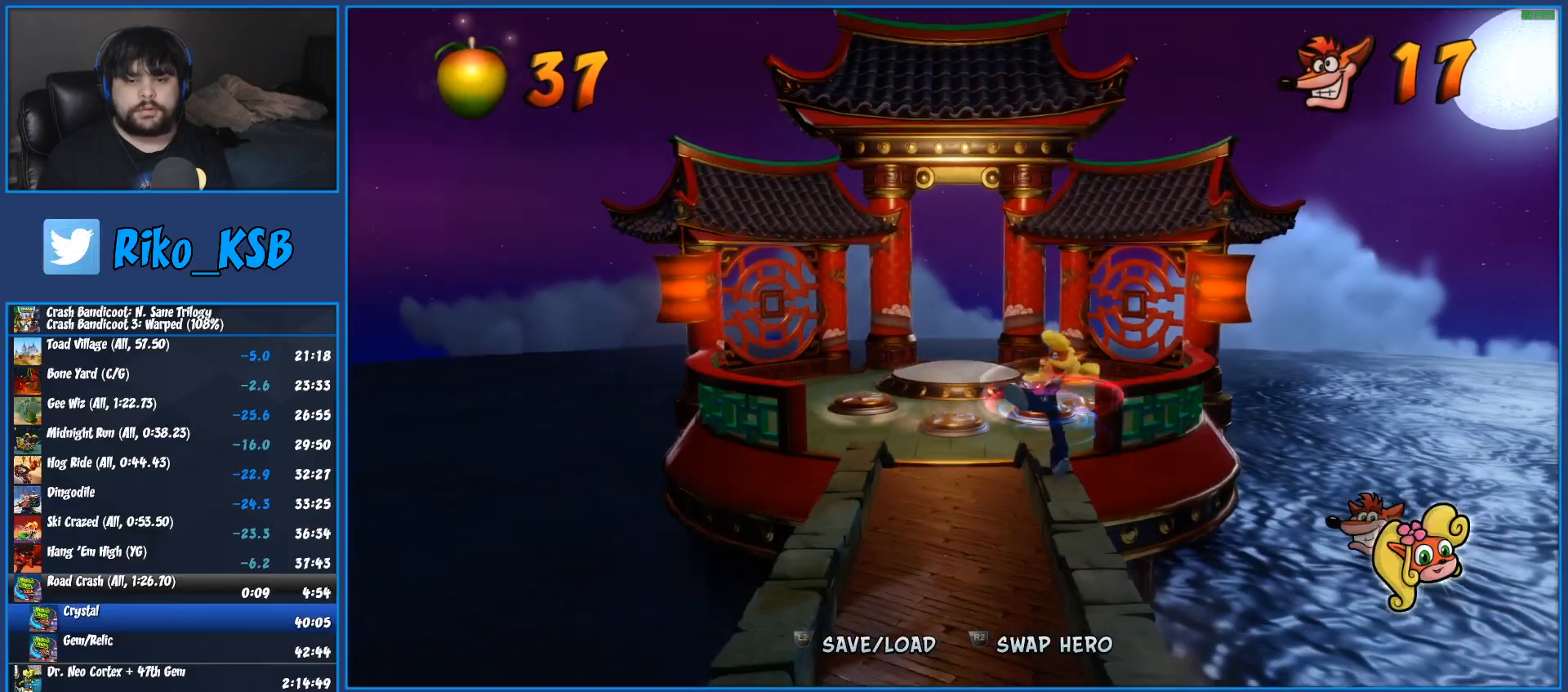
{"buttons": ["SQUARE"], "left_stick": "up", "right_stick": "center", "events": [[67, "R1", "down"], [233, "R1", "up"], [350, "SQUARE", "down"]]}
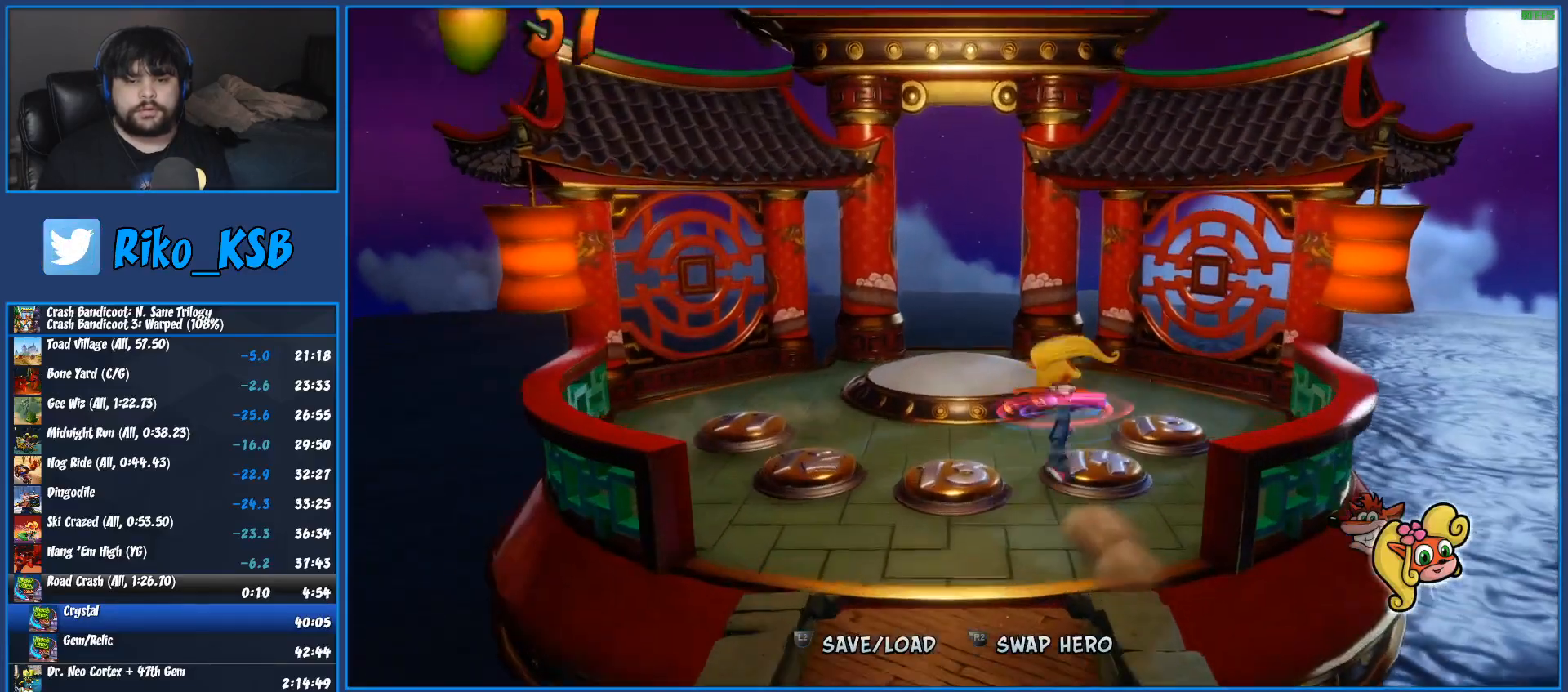
{"buttons": [], "left_stick": "up", "right_stick": "center", "events": [[50, "SQUARE", "up"]]}
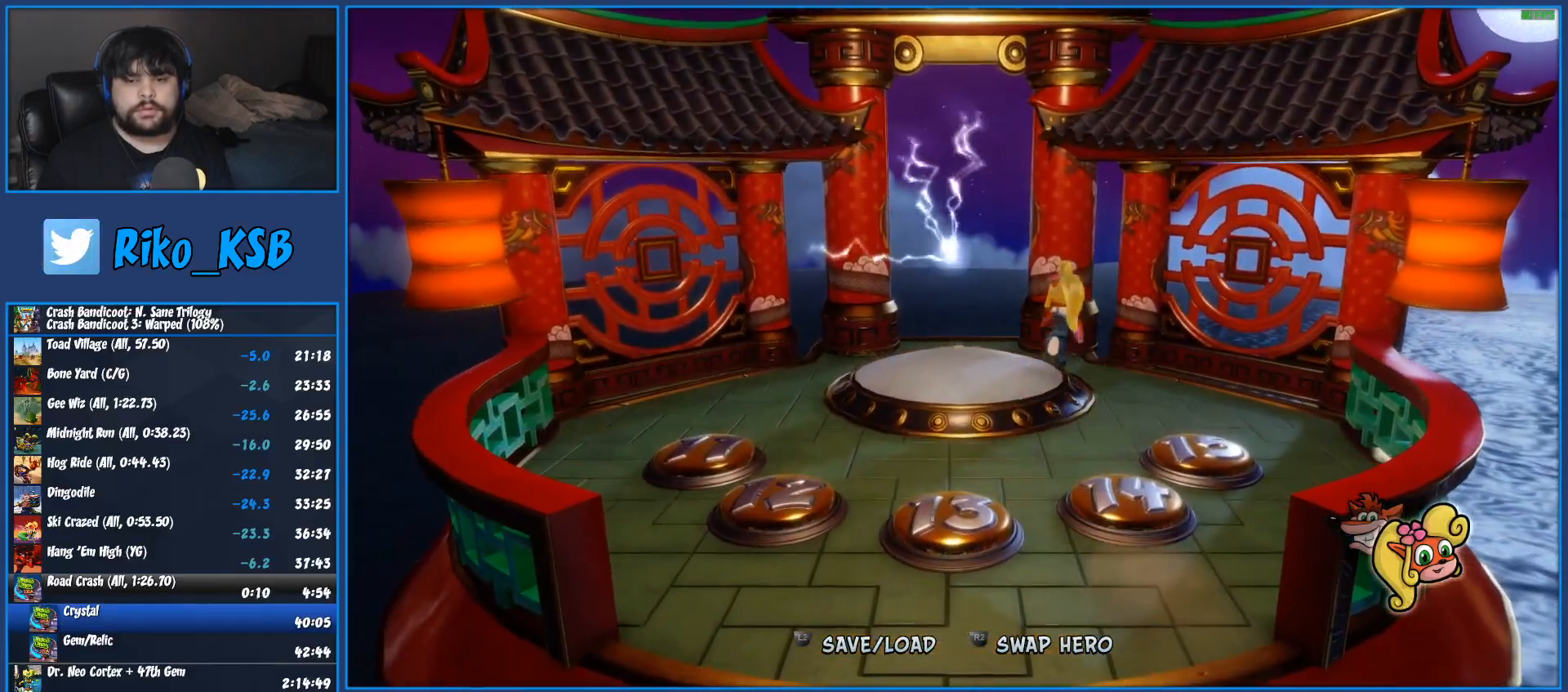
{"buttons": [], "left_stick": "up-left", "right_stick": "center", "events": [[50, "left_stick", "up-left"]]}
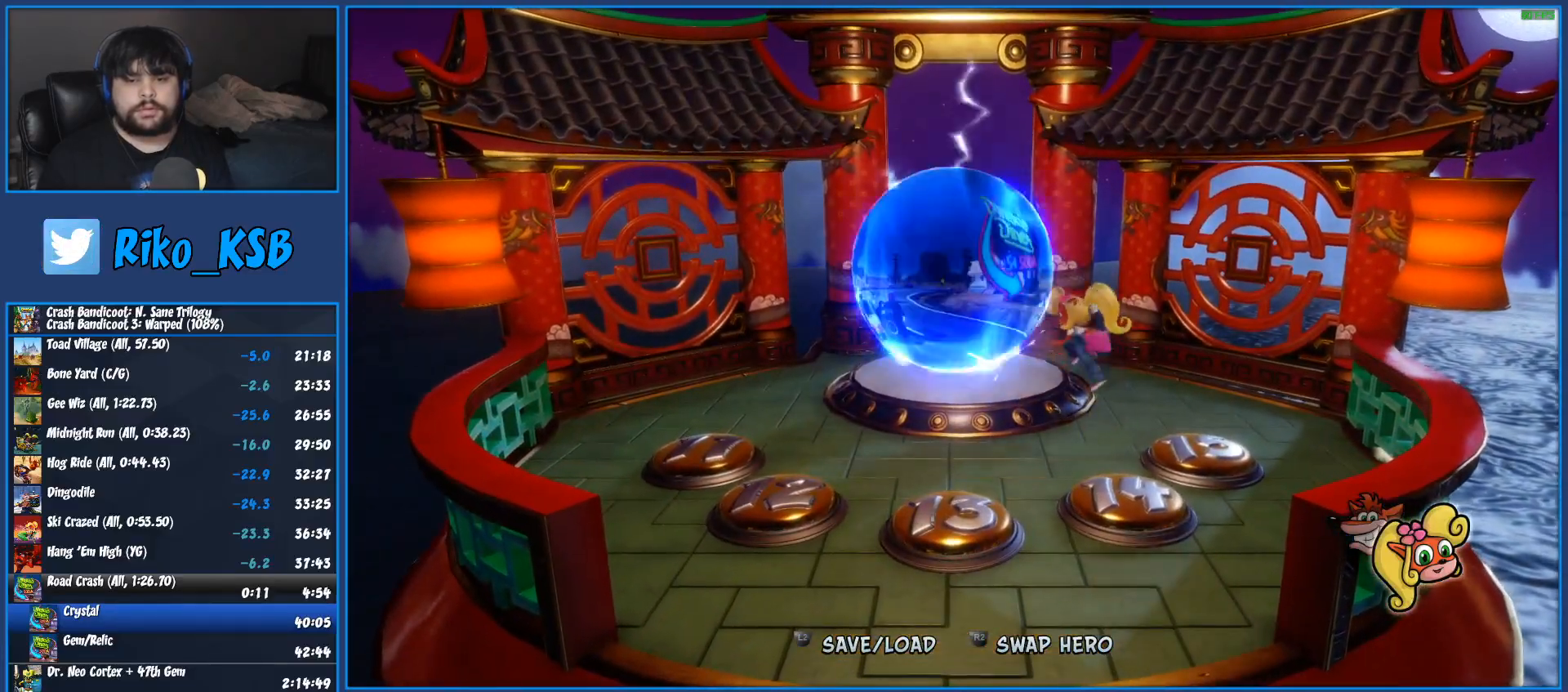
{"buttons": ["R2"], "left_stick": "up-left", "right_stick": "center", "events": [[367, "R2", "down"]]}
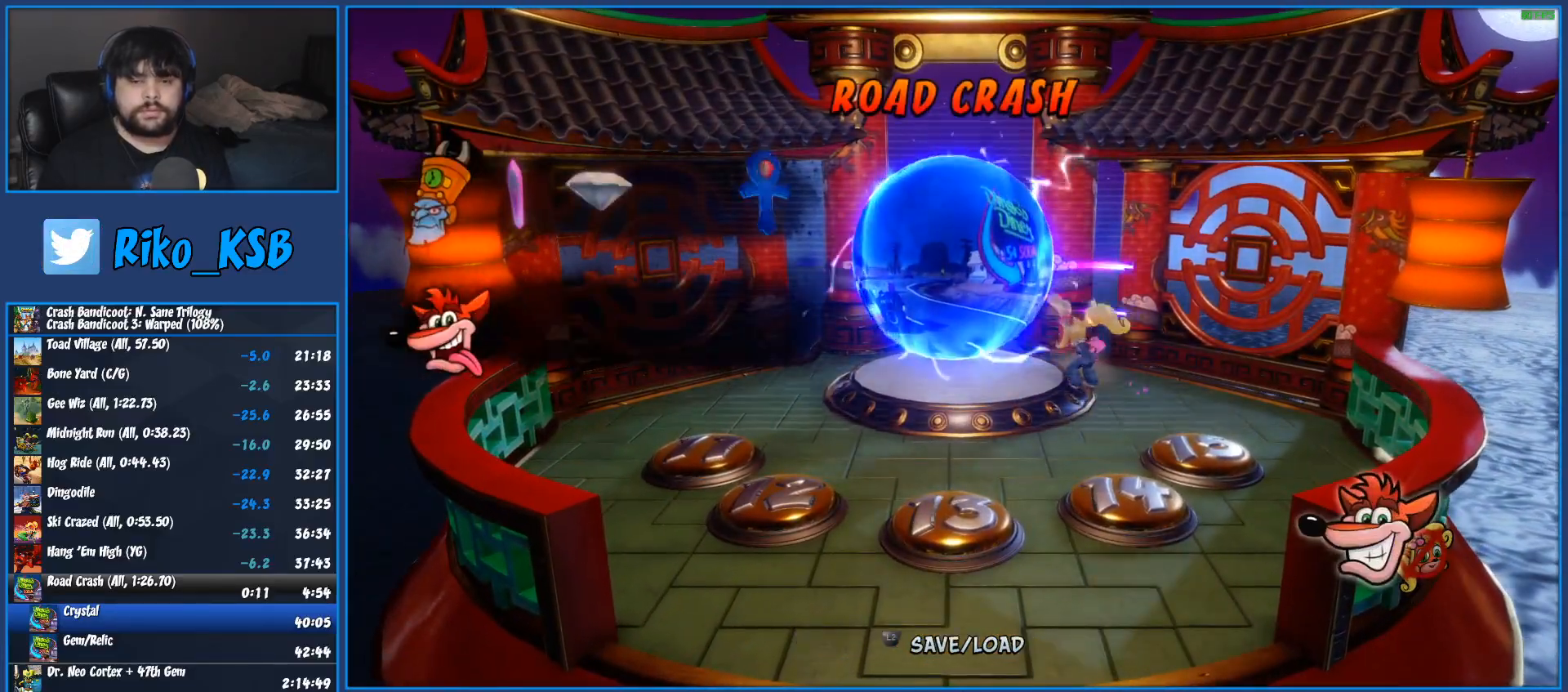
{"buttons": [], "left_stick": "up-left", "right_stick": "center", "events": [[33, "R2", "up"], [183, "TRIANGLE", "down"], [300, "TRIANGLE", "up"], [367, "TRIANGLE", "down"], [450, "TRIANGLE", "up"]]}
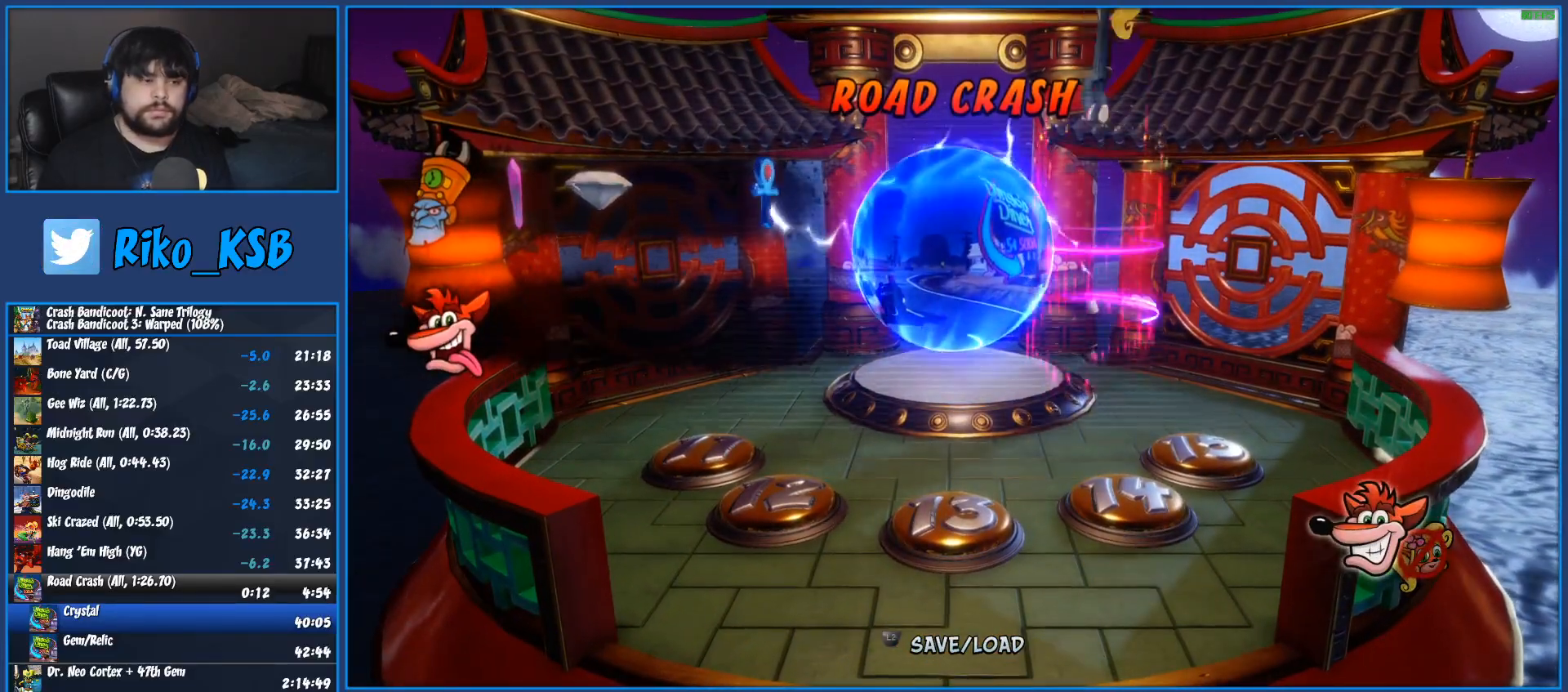
{"buttons": ["TRIANGLE"], "left_stick": "up-left", "right_stick": "center", "events": [[50, "TRIANGLE", "down"], [117, "TRIANGLE", "up"], [183, "TRIANGLE", "down"], [267, "TRIANGLE", "up"], [333, "TRIANGLE", "down"], [433, "TRIANGLE", "up"], [500, "TRIANGLE", "down"]]}
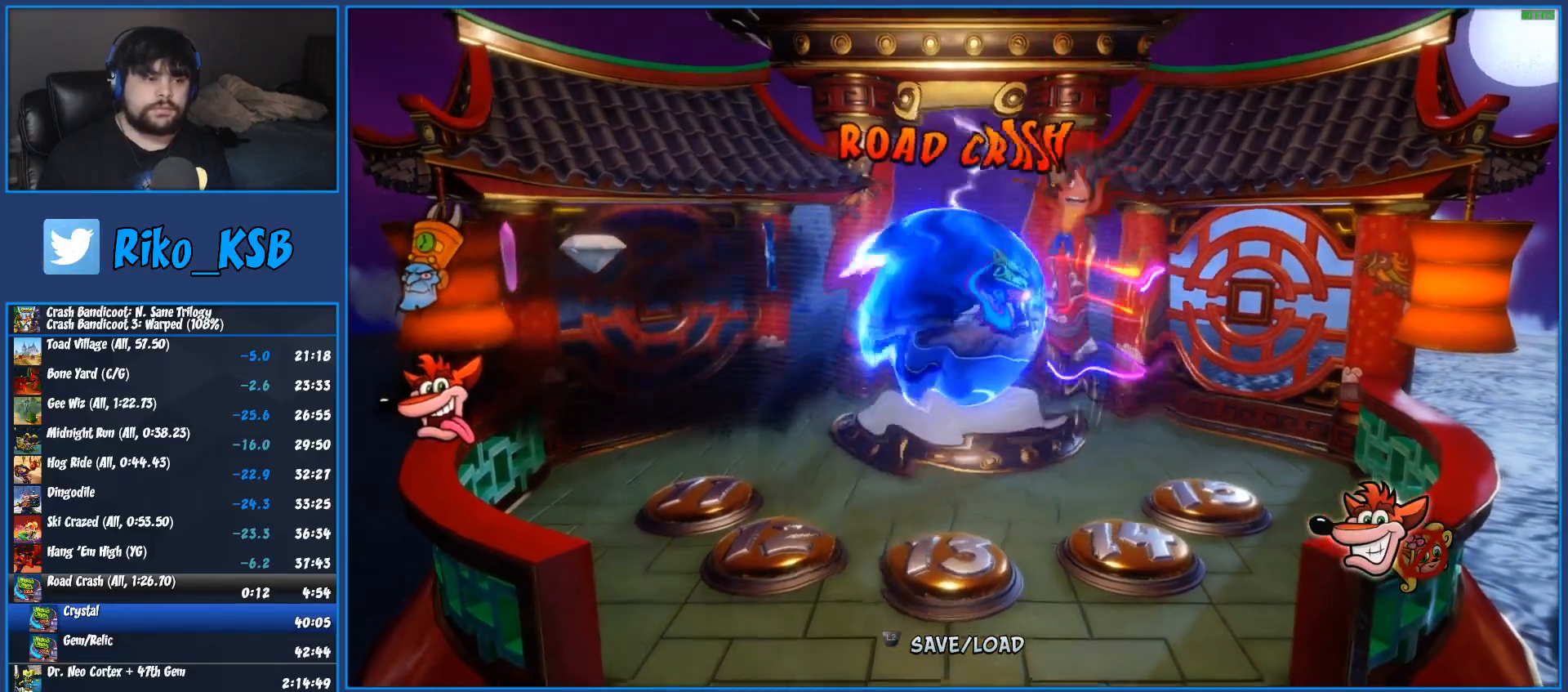
{"buttons": ["TRIANGLE"], "left_stick": "center", "right_stick": "center", "events": [[17, "left_stick", "center"], [83, "TRIANGLE", "up"], [150, "TRIANGLE", "down"], [233, "TRIANGLE", "up"], [300, "TRIANGLE", "down"], [383, "TRIANGLE", "up"], [467, "TRIANGLE", "down"]]}
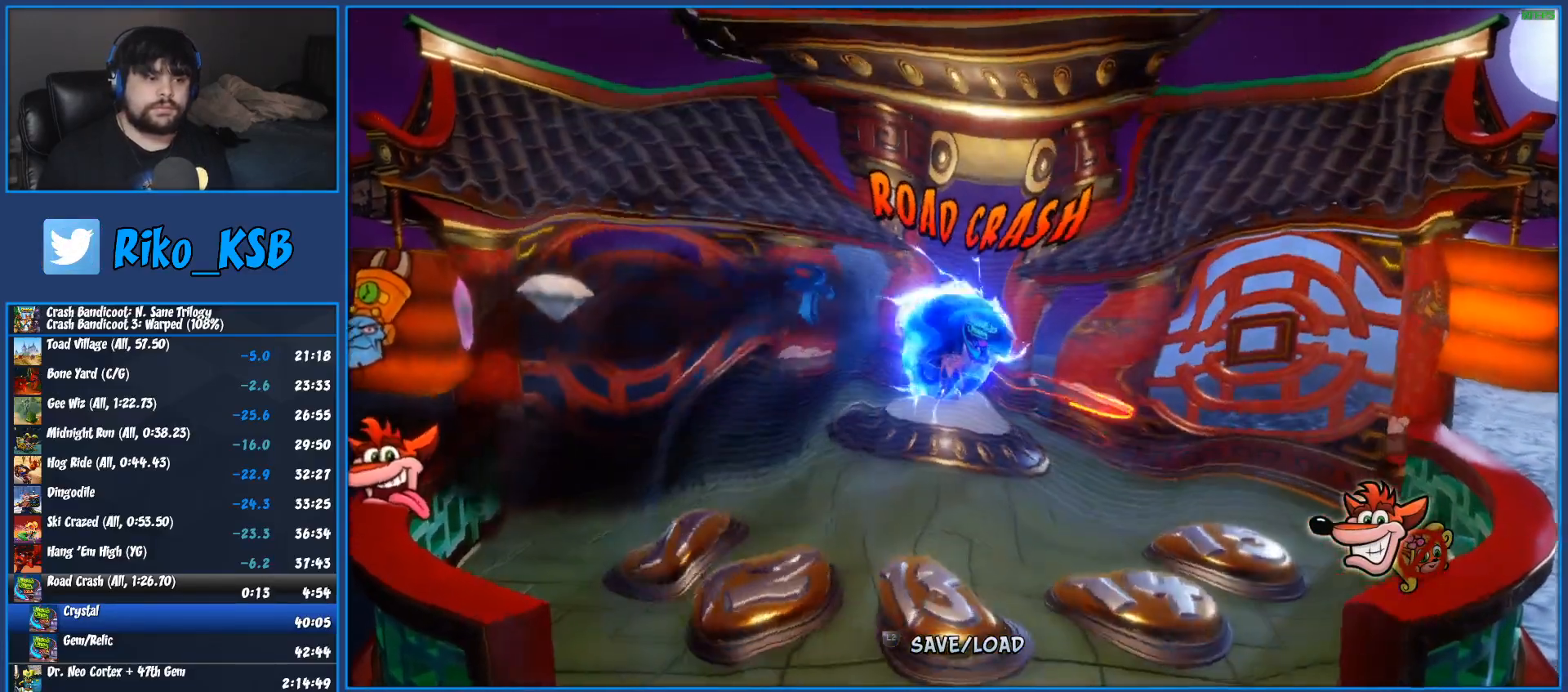
{"buttons": ["TRIANGLE"], "left_stick": "center", "right_stick": "center", "events": [[50, "TRIANGLE", "up"], [117, "TRIANGLE", "down"], [350, "TRIANGLE", "up"], [417, "TRIANGLE", "down"]]}
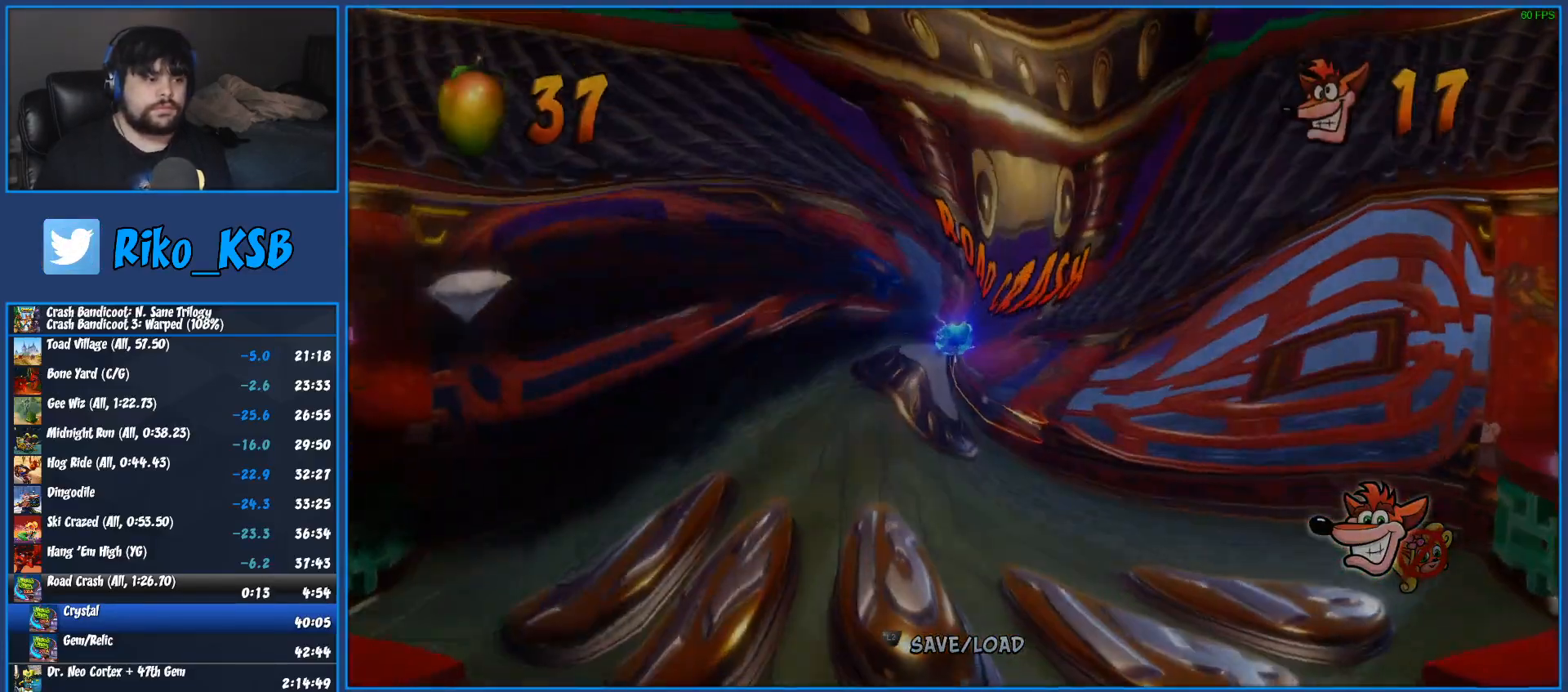
{"buttons": [], "left_stick": "center", "right_stick": "center", "events": [[17, "TRIANGLE", "up"], [100, "TRIANGLE", "down"], [167, "TRIANGLE", "up"], [250, "TRIANGLE", "down"], [317, "TRIANGLE", "up"], [400, "TRIANGLE", "down"], [483, "TRIANGLE", "up"]]}
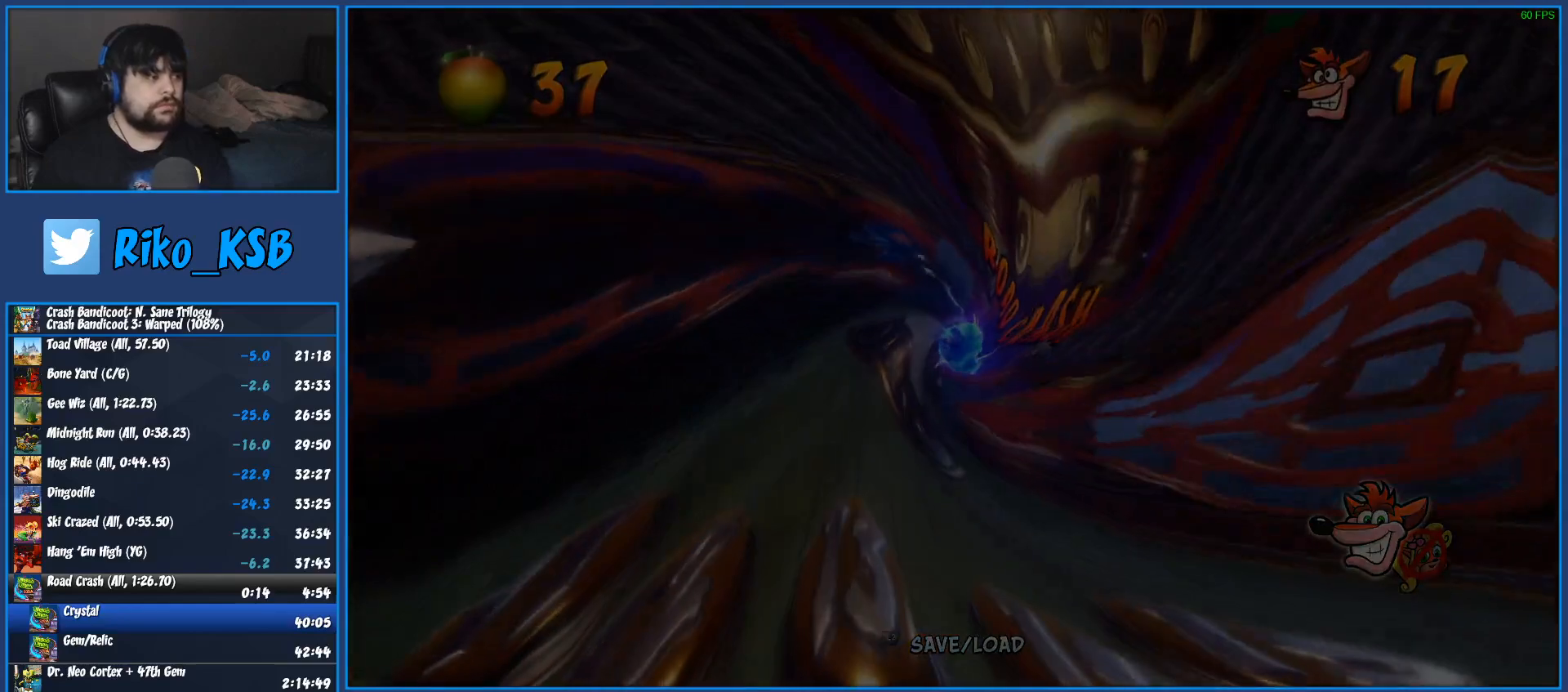
{"buttons": ["TRIANGLE"], "left_stick": "center", "right_stick": "center", "events": [[50, "TRIANGLE", "down"], [133, "TRIANGLE", "up"], [217, "TRIANGLE", "down"], [283, "TRIANGLE", "up"], [350, "TRIANGLE", "down"], [433, "TRIANGLE", "up"], [483, "TRIANGLE", "down"]]}
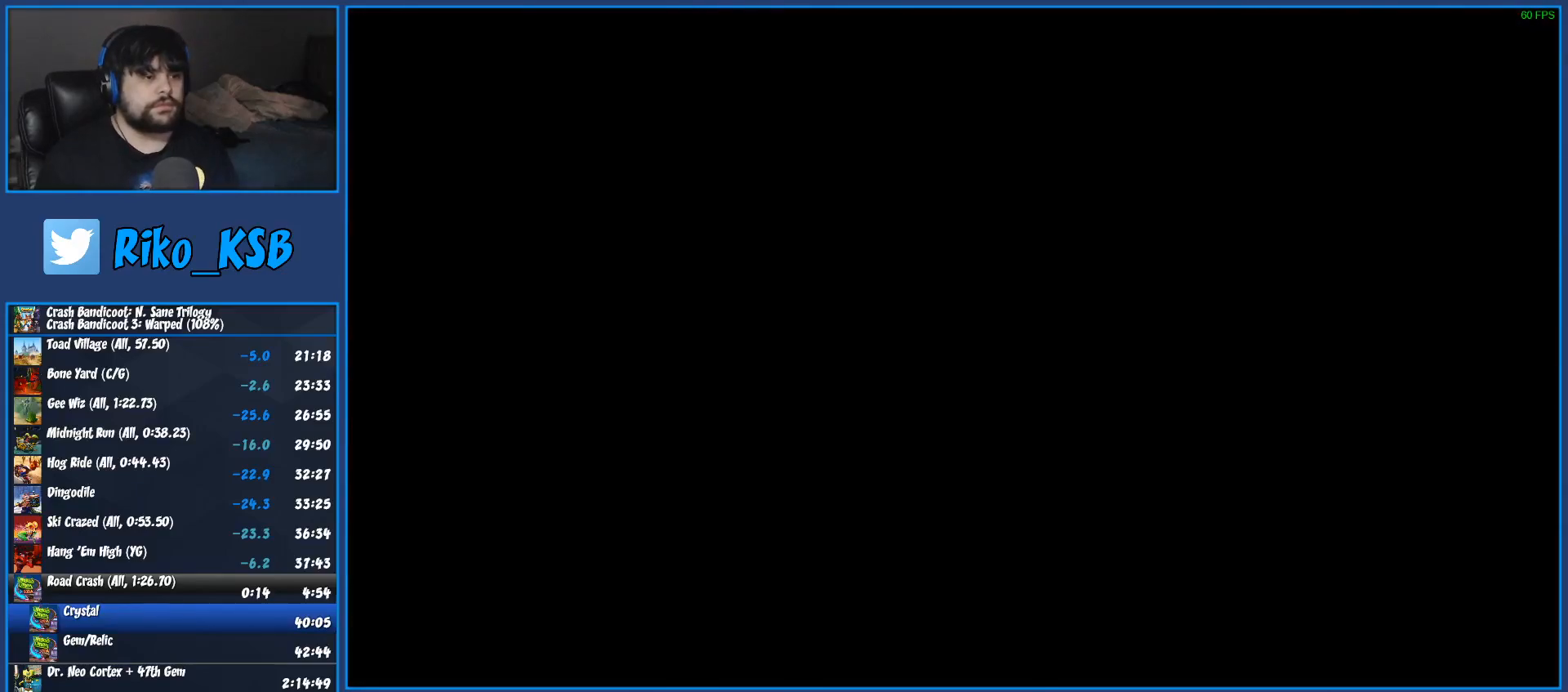
{"buttons": [], "left_stick": "center", "right_stick": "center", "events": [[67, "TRIANGLE", "up"], [133, "TRIANGLE", "down"], [200, "TRIANGLE", "up"], [283, "TRIANGLE", "down"], [350, "TRIANGLE", "up"], [417, "TRIANGLE", "down"], [500, "TRIANGLE", "up"]]}
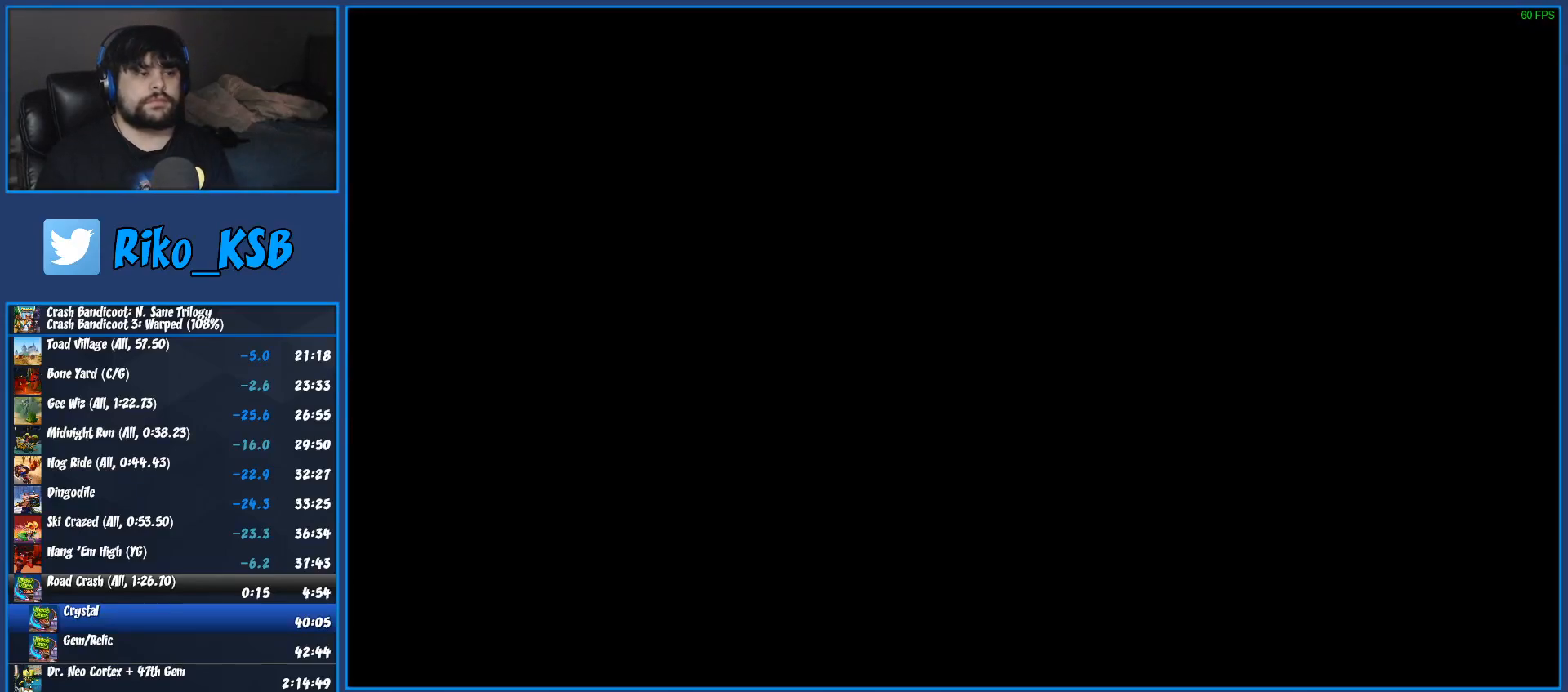
{"buttons": ["TRIANGLE"], "left_stick": "center", "right_stick": "center", "events": [[67, "TRIANGLE", "down"], [117, "TRIANGLE", "up"], [200, "TRIANGLE", "down"], [267, "TRIANGLE", "up"], [350, "TRIANGLE", "down"], [400, "TRIANGLE", "up"], [467, "TRIANGLE", "down"]]}
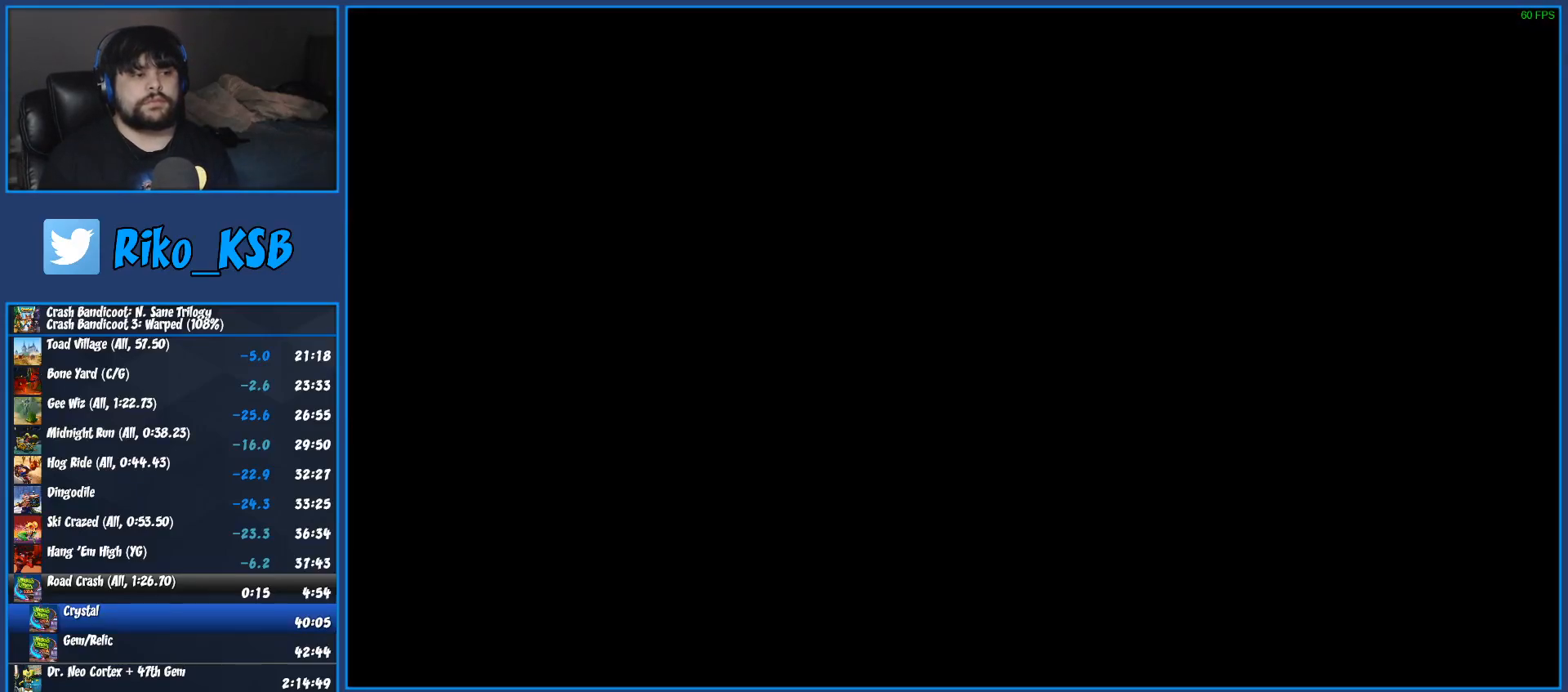
{"buttons": [], "left_stick": "center", "right_stick": "center", "events": [[50, "TRIANGLE", "up"], [100, "TRIANGLE", "down"], [183, "TRIANGLE", "up"], [250, "TRIANGLE", "down"], [333, "TRIANGLE", "up"], [400, "TRIANGLE", "down"], [467, "TRIANGLE", "up"]]}
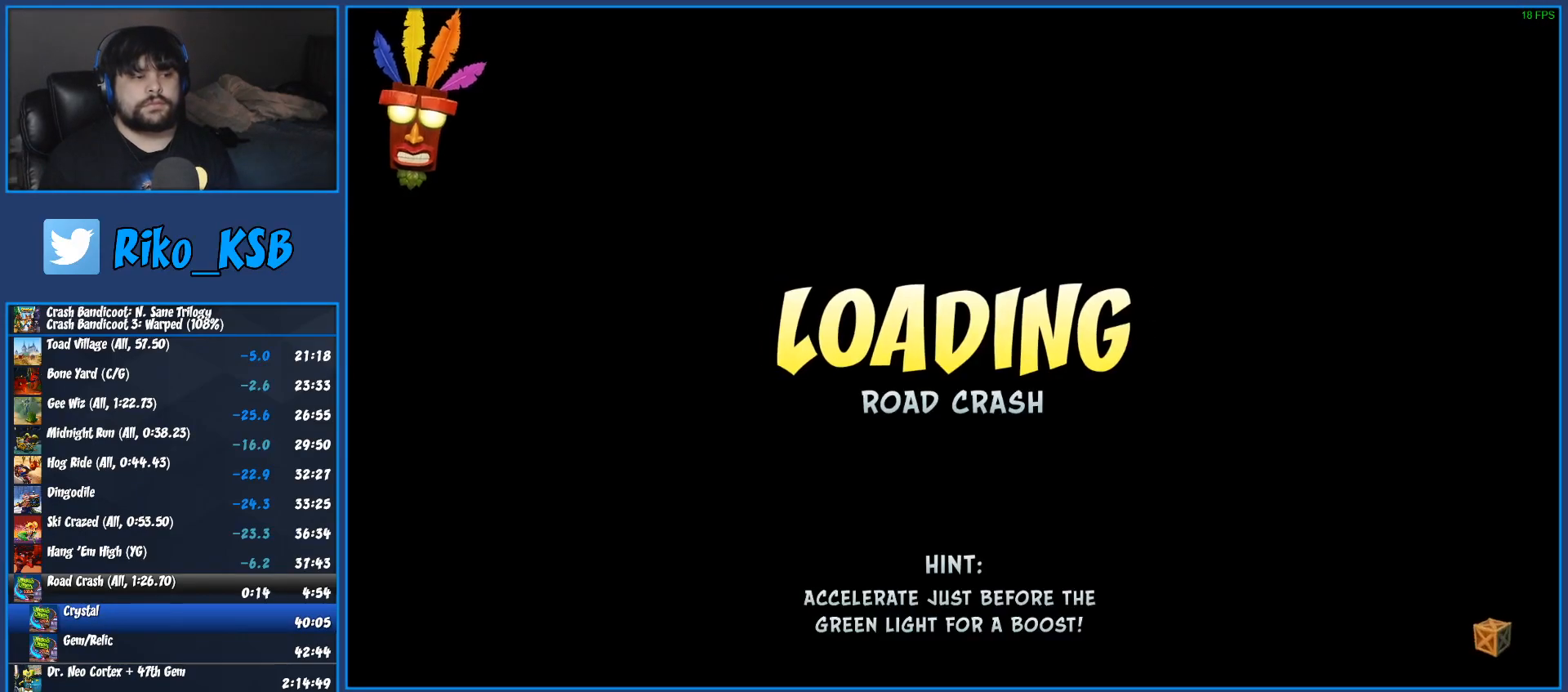
{"buttons": [], "left_stick": "center", "right_stick": "center", "events": [[50, "TRIANGLE", "down"], [133, "TRIANGLE", "up"], [200, "TRIANGLE", "down"], [283, "TRIANGLE", "up"], [367, "TRIANGLE", "down"], [433, "TRIANGLE", "up"]]}
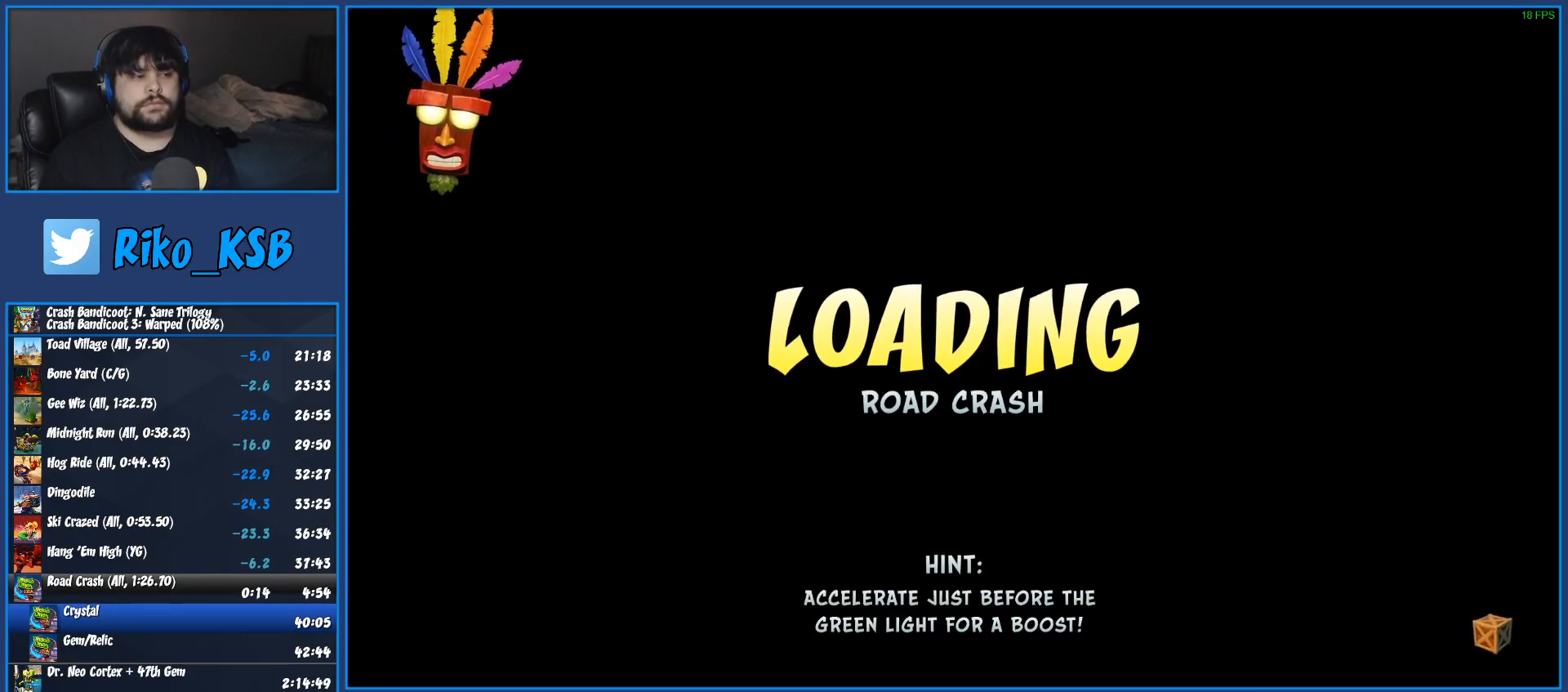
{"buttons": ["TRIANGLE"], "left_stick": "center", "right_stick": "center", "events": [[17, "TRIANGLE", "down"], [83, "TRIANGLE", "up"], [167, "TRIANGLE", "down"], [233, "TRIANGLE", "up"], [317, "TRIANGLE", "down"], [400, "TRIANGLE", "up"], [467, "TRIANGLE", "down"]]}
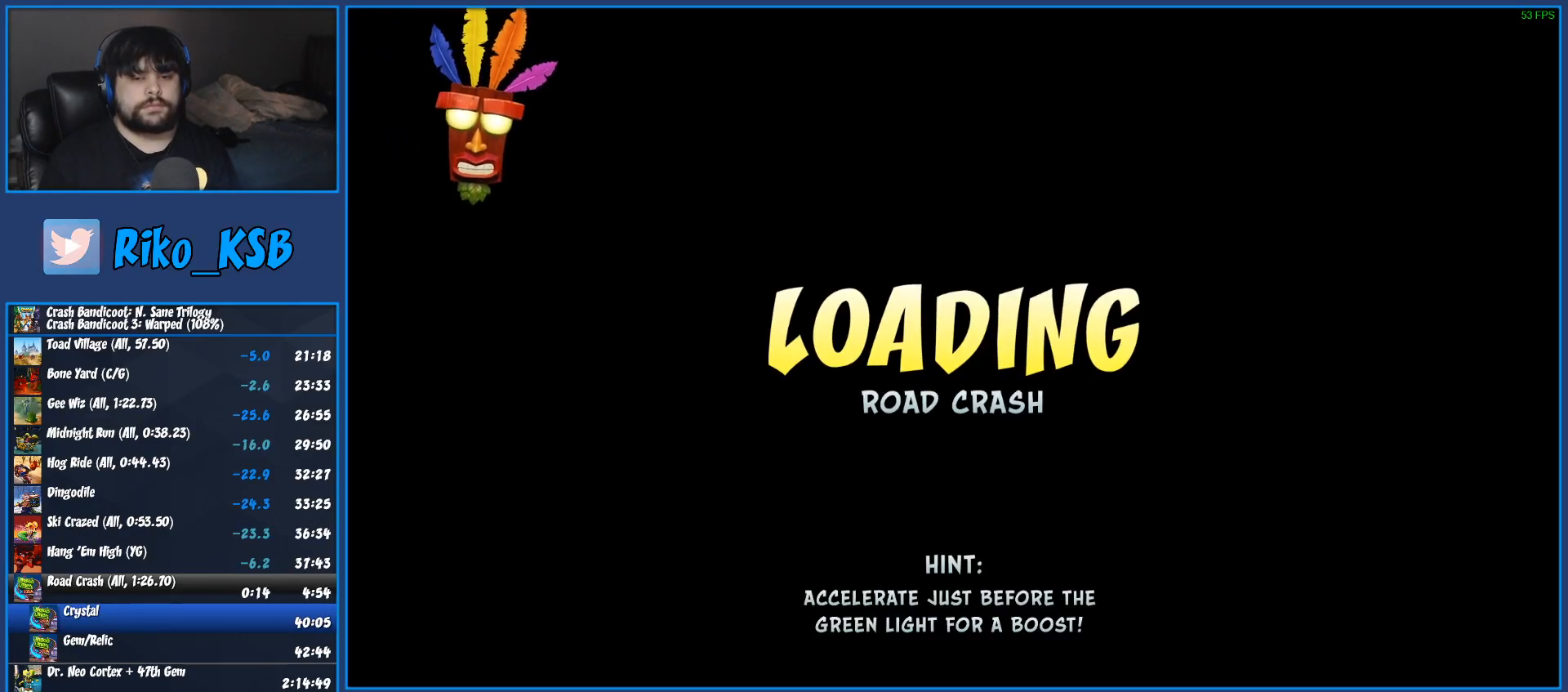
{"buttons": ["TRIANGLE"], "left_stick": "down-right", "right_stick": "center", "events": [[33, "TRIANGLE", "up"], [117, "TRIANGLE", "down"], [200, "TRIANGLE", "up"], [283, "TRIANGLE", "down"], [383, "TRIANGLE", "up"], [383, "left_stick", "right"], [483, "TRIANGLE", "down"], [483, "left_stick", "down-right"]]}
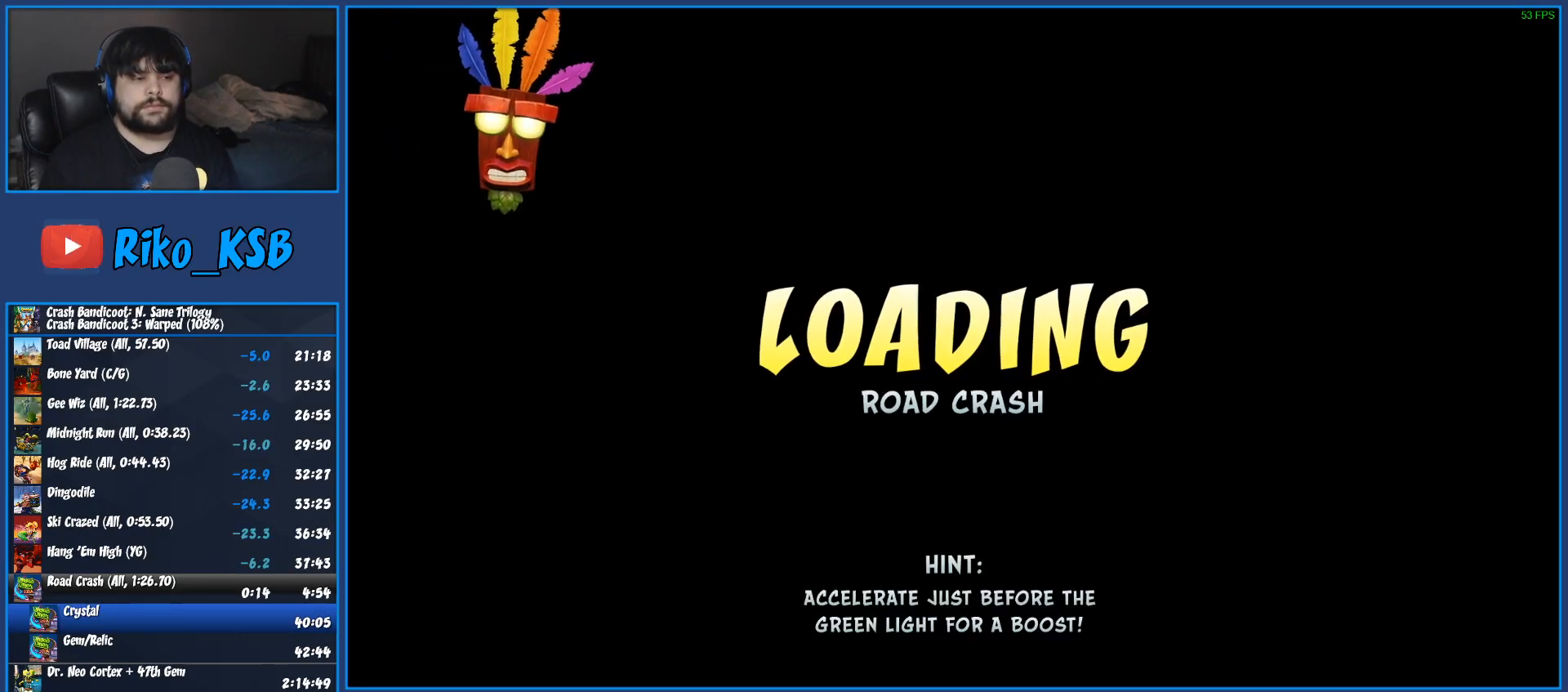
{"buttons": [], "left_stick": "left", "right_stick": "center", "events": [[17, "left_stick", "right"], [33, "TRIANGLE", "up"], [50, "left_stick", "left"], [133, "left_stick", "right"], [250, "left_stick", "left"], [350, "left_stick", "right"], [483, "left_stick", "left"]]}
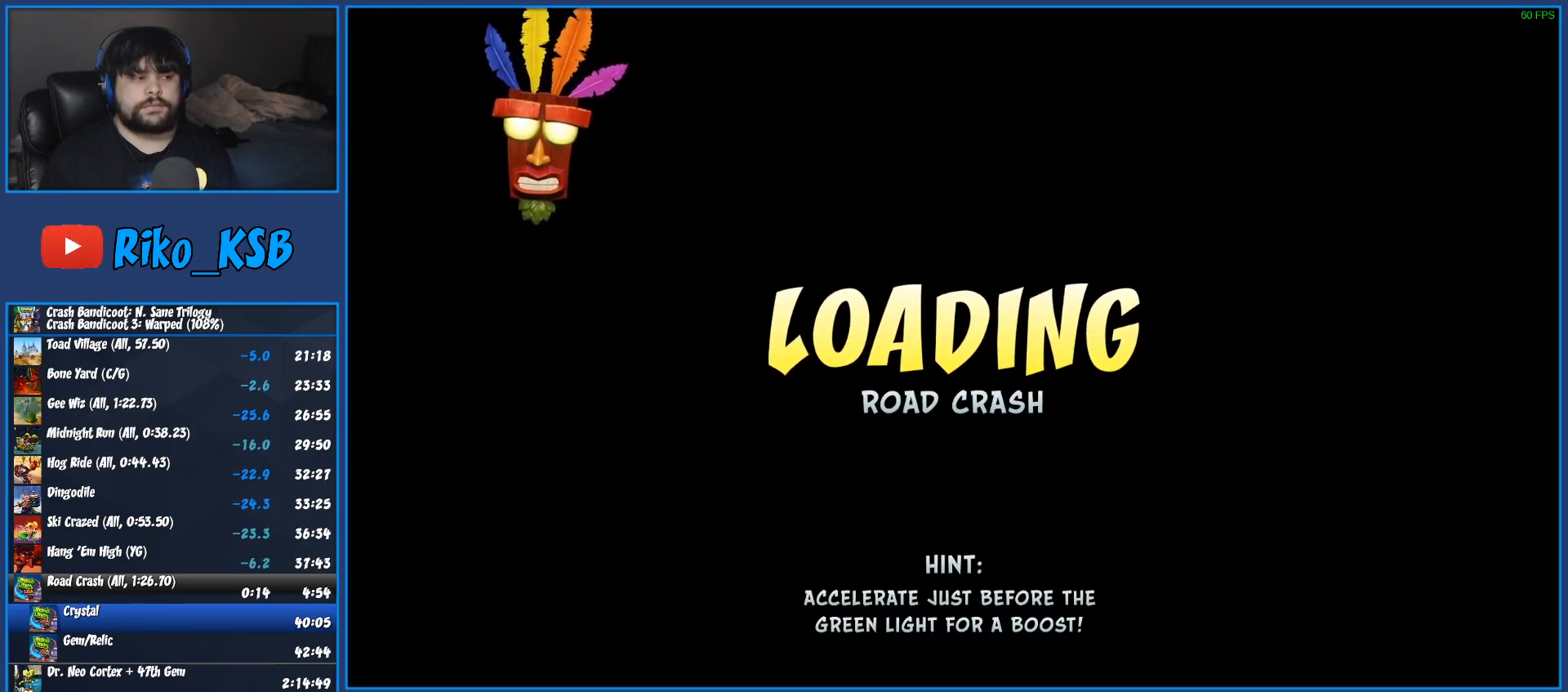
{"buttons": [], "left_stick": "left", "right_stick": "center", "events": [[150, "left_stick", "center"], [217, "left_stick", "right"], [500, "left_stick", "left"]]}
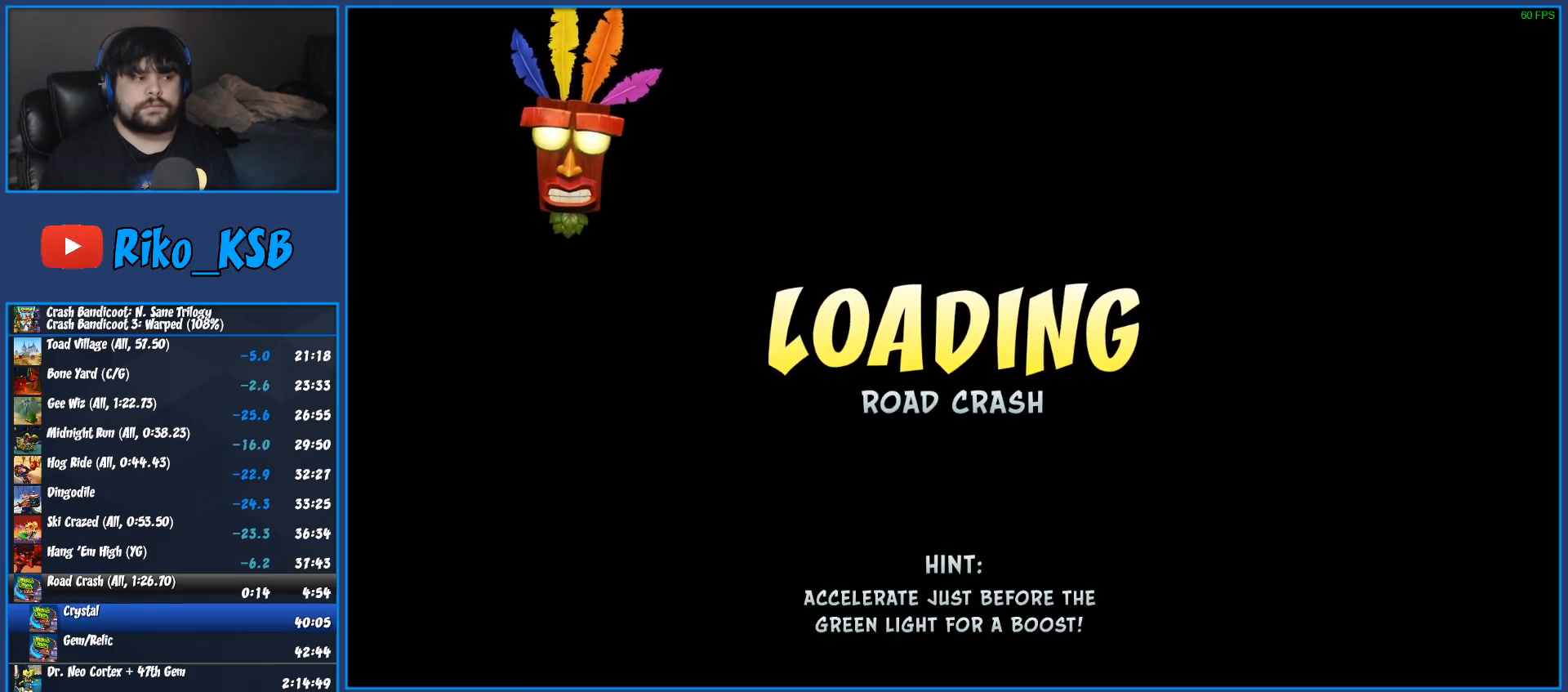
{"buttons": [], "left_stick": "left", "right_stick": "right", "events": [[33, "right_stick", "right"], [200, "left_stick", "right"], [200, "right_stick", "left"], [417, "right_stick", "right"], [433, "left_stick", "left"]]}
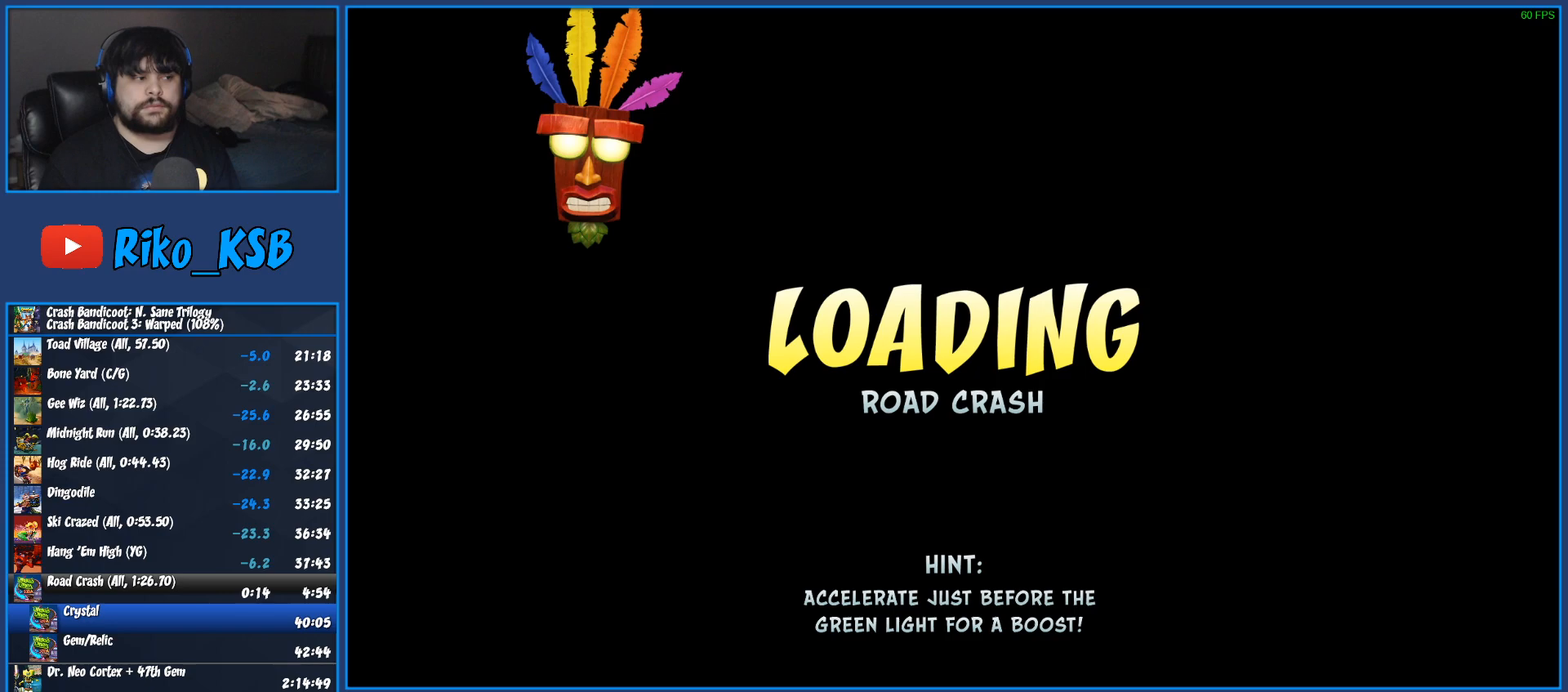
{"buttons": [], "left_stick": "right", "right_stick": "left", "events": [[100, "left_stick", "right"], [150, "right_stick", "left"], [333, "left_stick", "left"], [333, "right_stick", "right"], [417, "right_stick", "left"], [433, "left_stick", "right"]]}
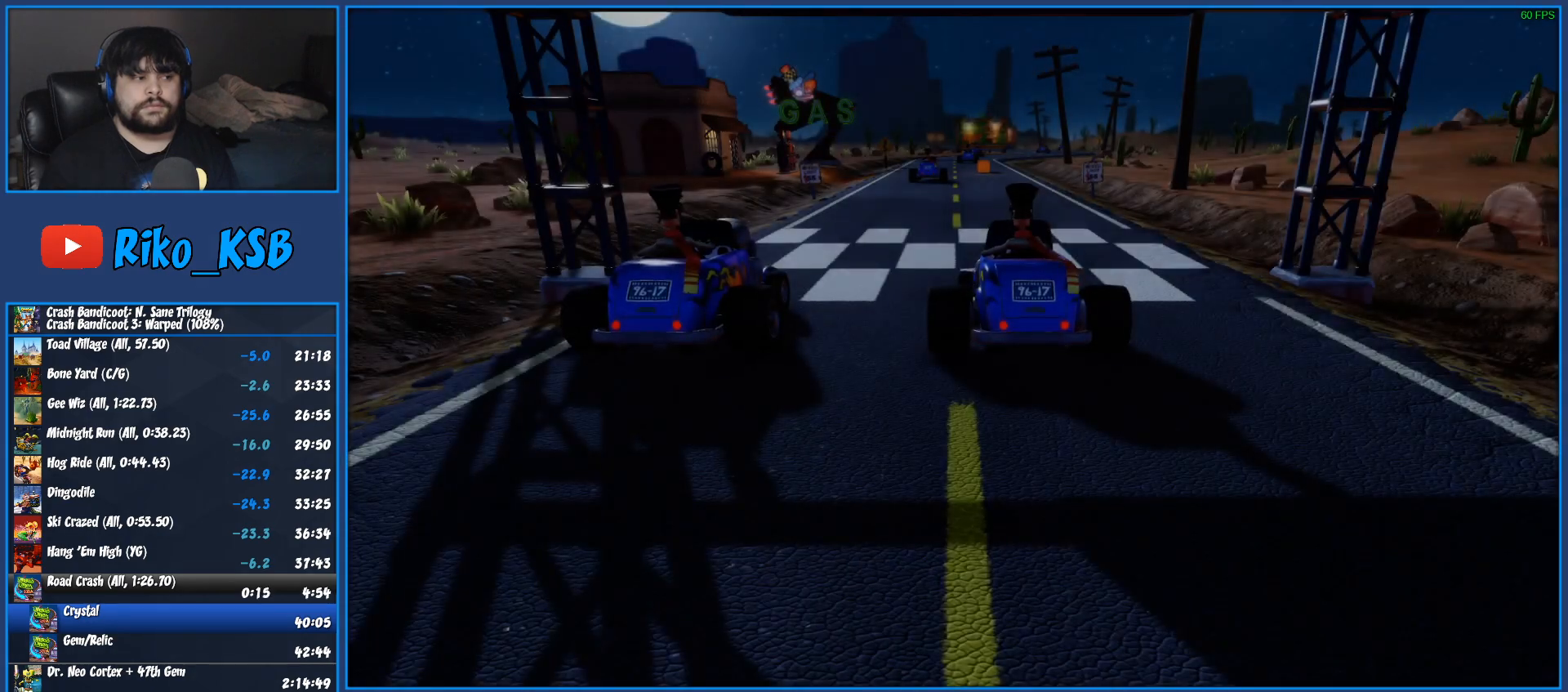
{"buttons": [], "left_stick": "right", "right_stick": "left", "events": [[133, "right_stick", "up-right"], [150, "left_stick", "left"], [233, "left_stick", "right"], [250, "right_stick", "left"], [333, "right_stick", "right"], [367, "left_stick", "left"], [417, "right_stick", "left"], [450, "left_stick", "right"]]}
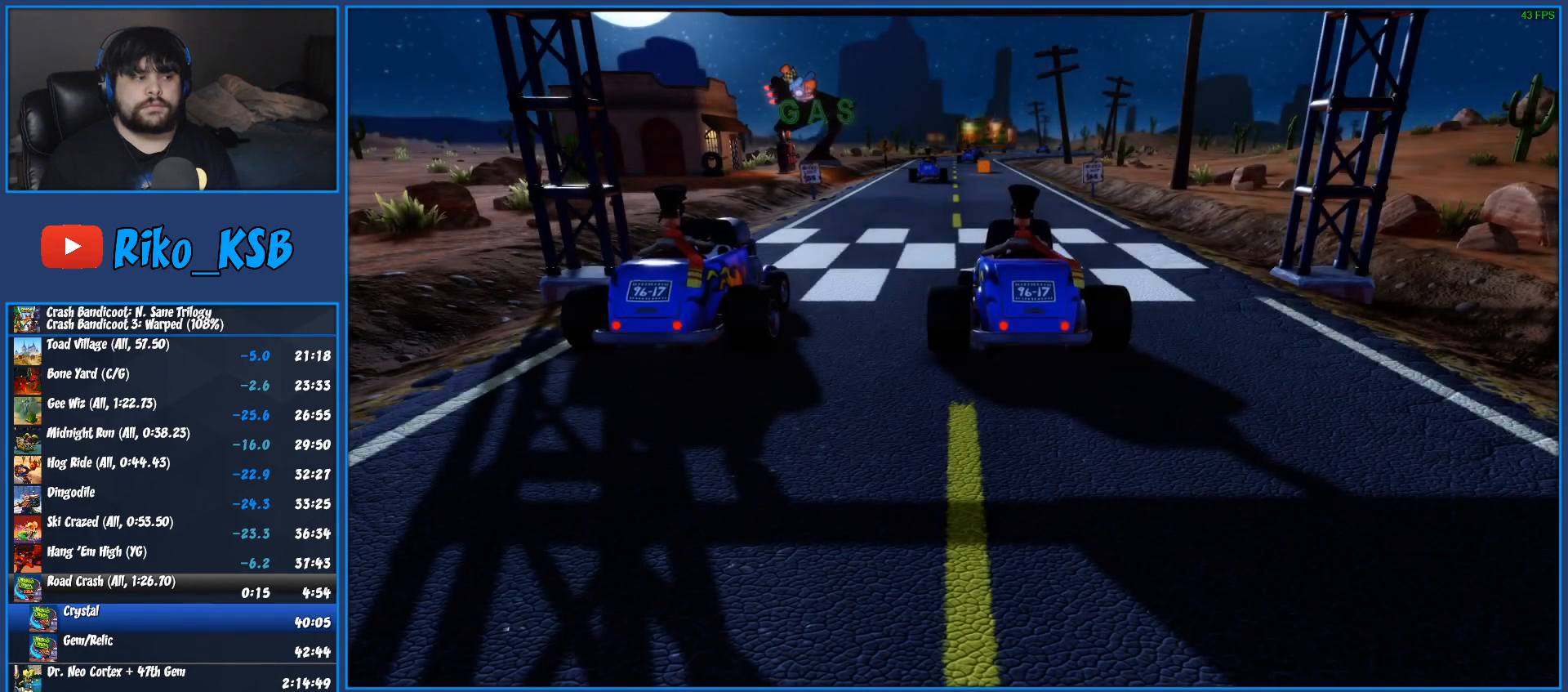
{"buttons": [], "left_stick": "center", "right_stick": "down", "events": [[17, "right_stick", "right"], [67, "left_stick", "left"], [117, "right_stick", "left"], [133, "left_stick", "right"], [217, "right_stick", "up"], [233, "left_stick", "down"], [350, "left_stick", "right"], [383, "right_stick", "down"], [433, "left_stick", "center"]]}
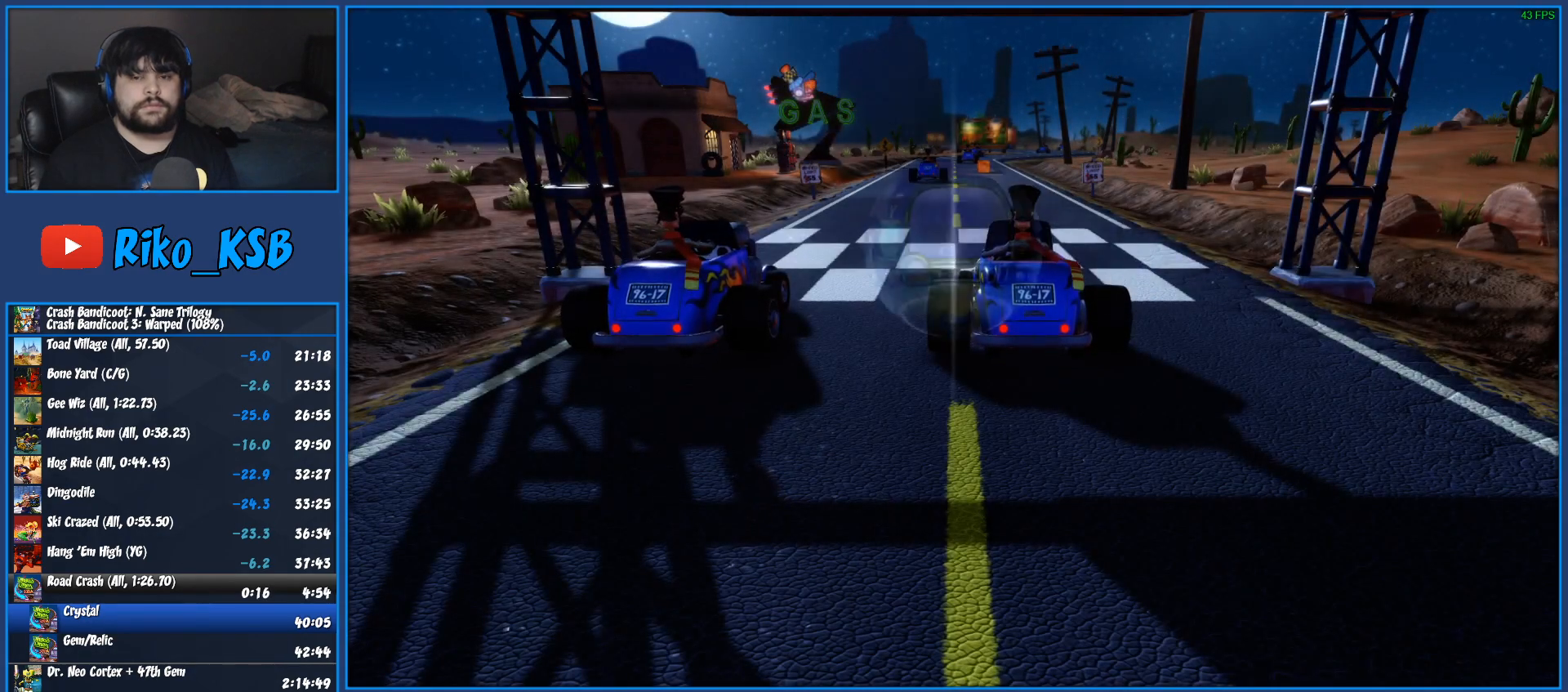
{"buttons": [], "left_stick": "center", "right_stick": "center", "events": [[17, "right_stick", "center"]]}
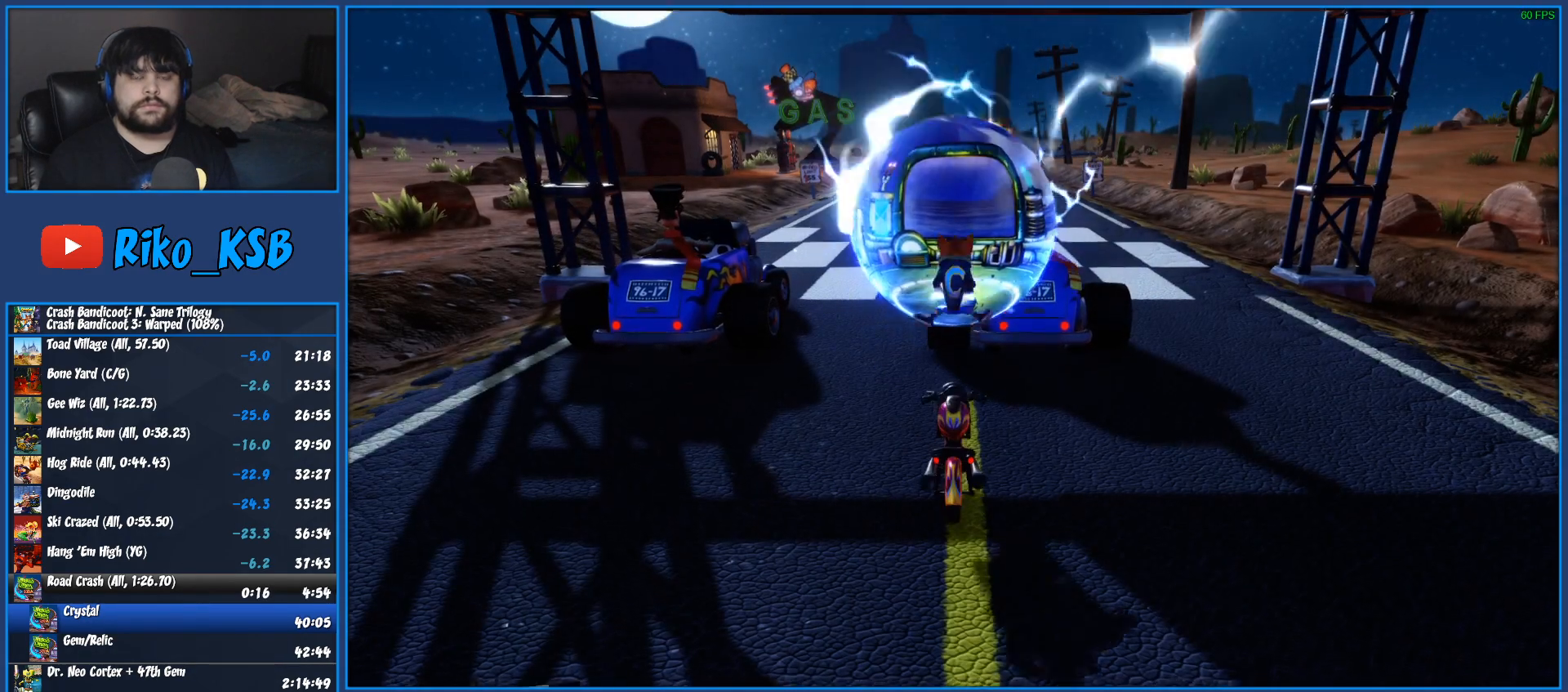
{"buttons": [], "left_stick": "center", "right_stick": "center", "events": []}
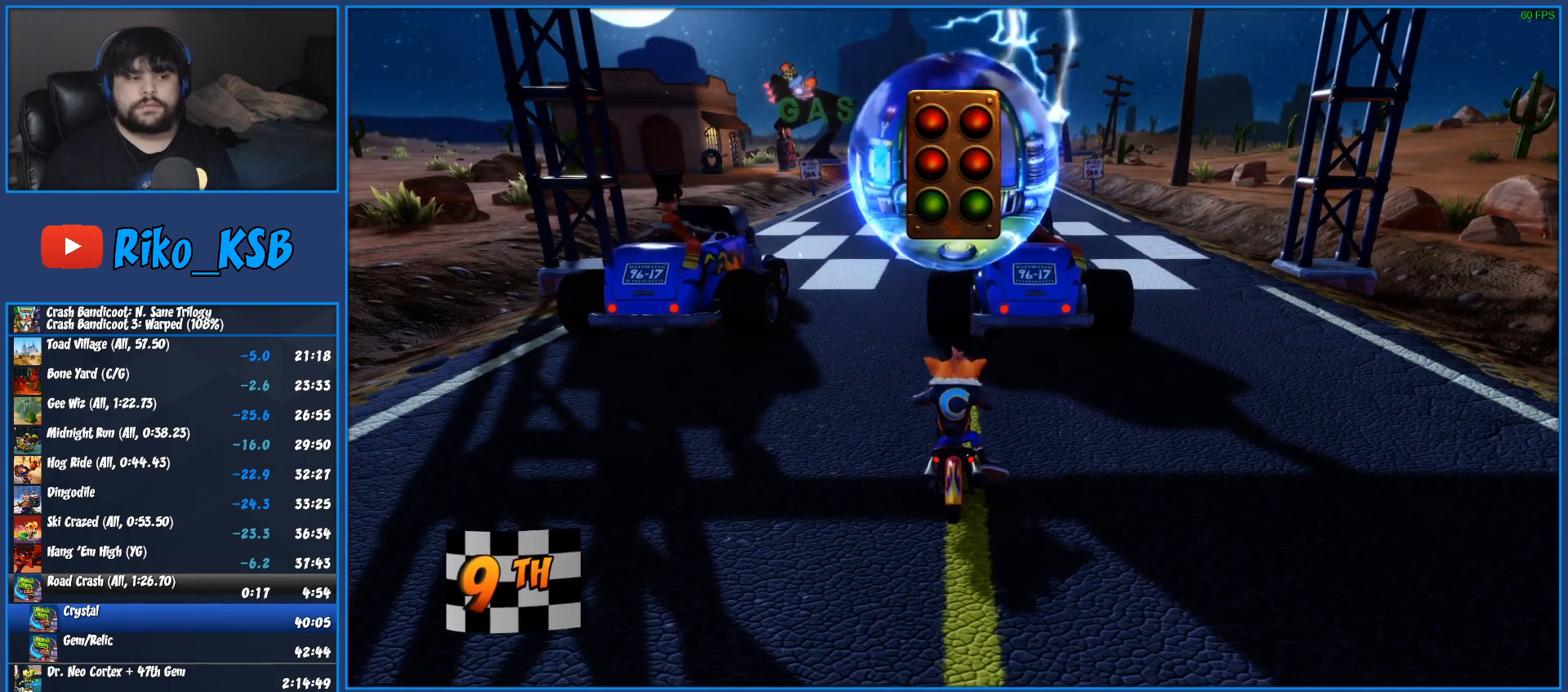
{"buttons": [], "left_stick": "center", "right_stick": "center", "events": []}
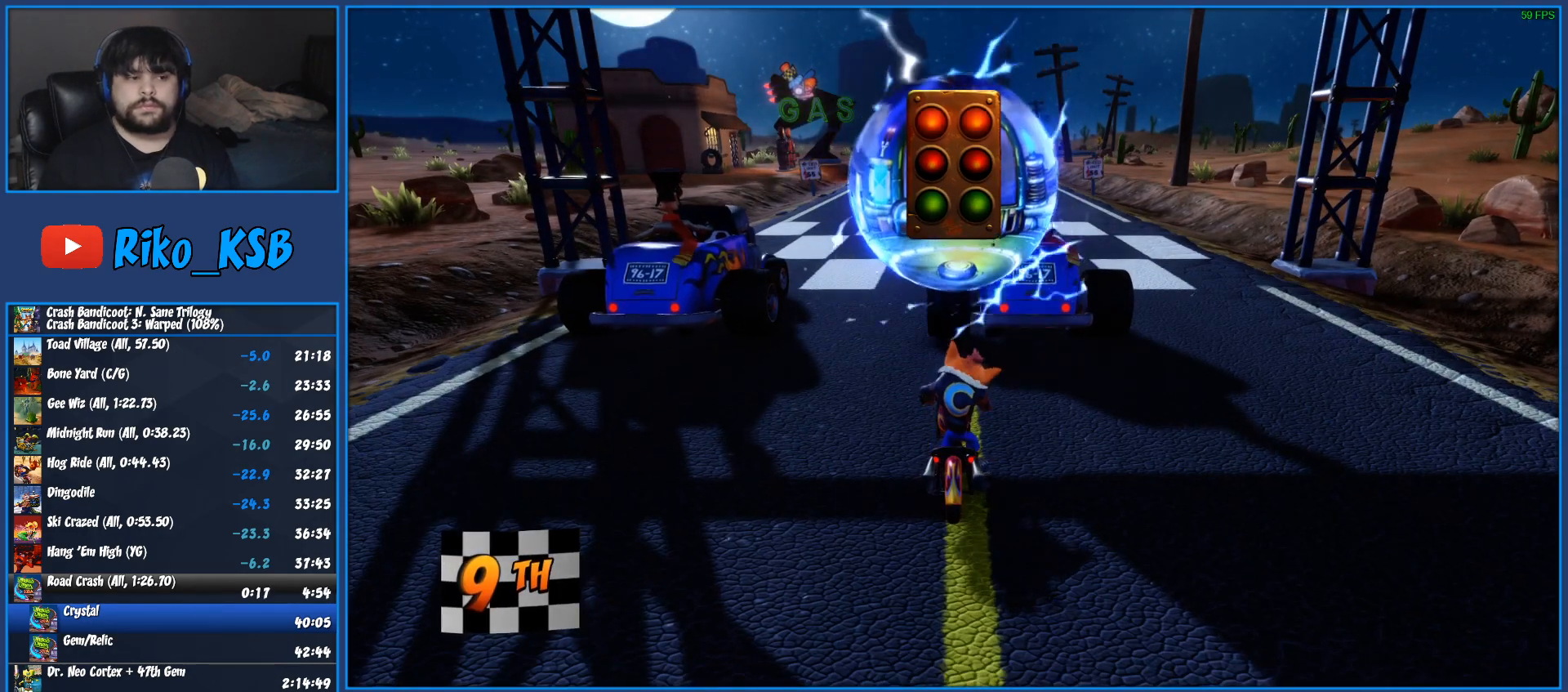
{"buttons": [], "left_stick": "center", "right_stick": "center", "events": []}
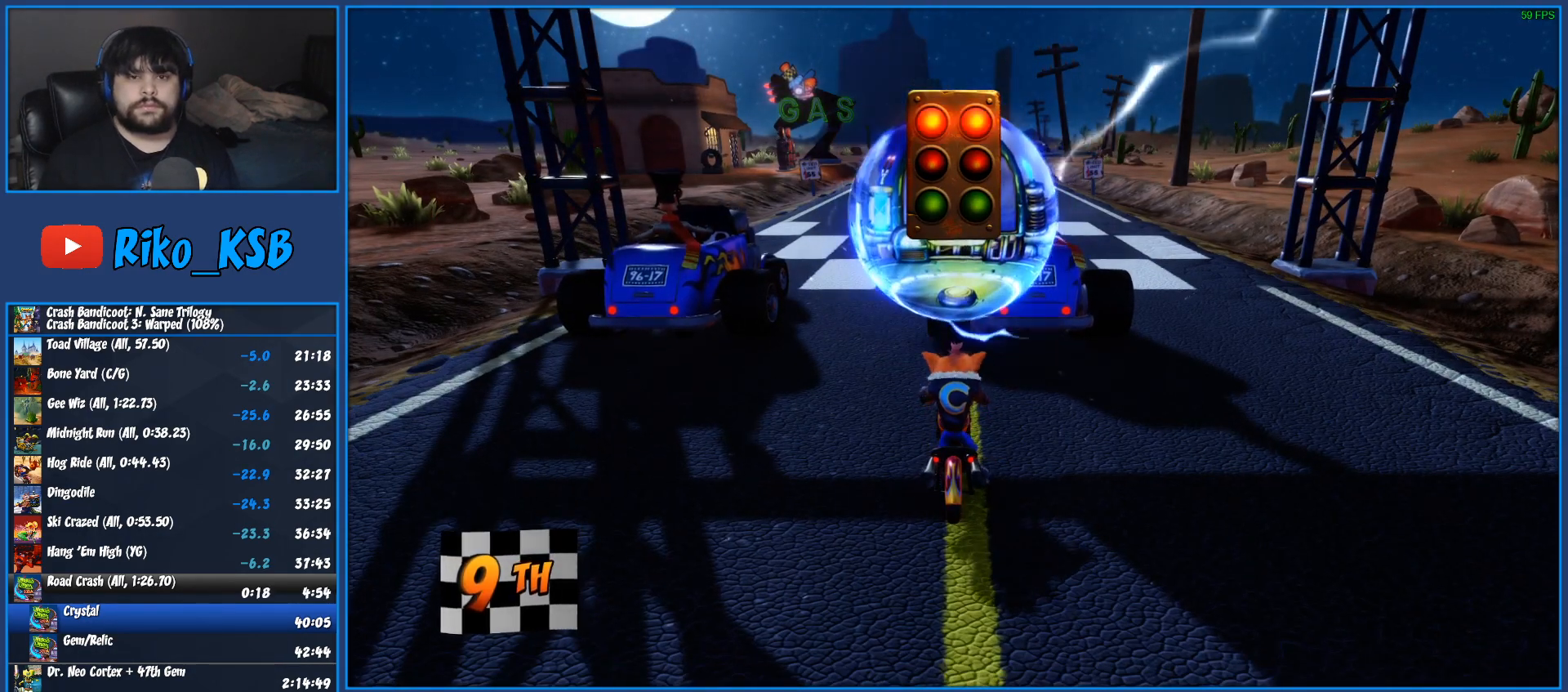
{"buttons": [], "left_stick": "center", "right_stick": "center", "events": []}